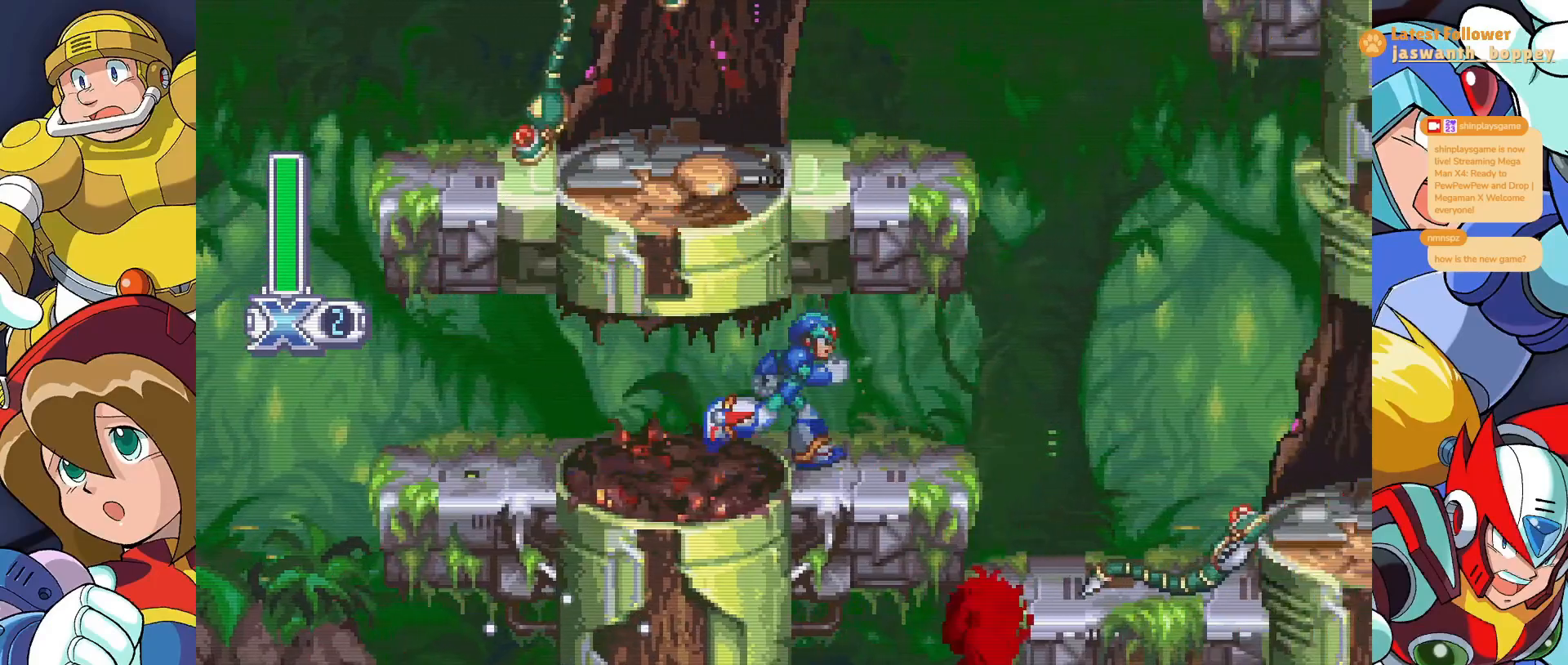
Gameplay with keyboard; each line is a JSON object with the keys held at the frame after it. "events" lists presses ("down") and releases ("up") of "a", "alt", "c", "d", "s", "shift", "x" and "z" between this image and that frame as [ms after this image, input, new state], when the widget could be followed in between. No other keys are recorded. Mouse input is not recorded.
{"keys": ["z"], "events": [[467, "z", "down"]]}
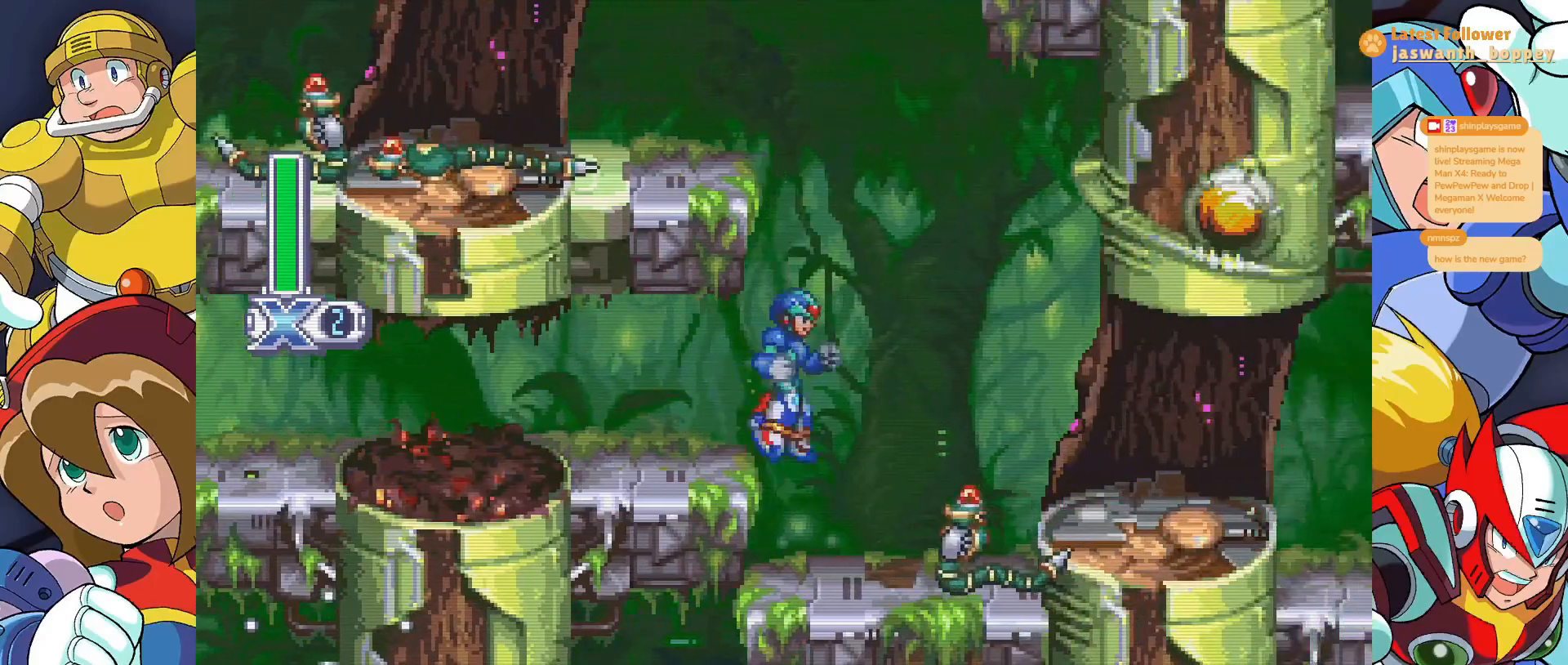
{"keys": ["z"], "events": [[167, "z", "up"], [500, "z", "down"]]}
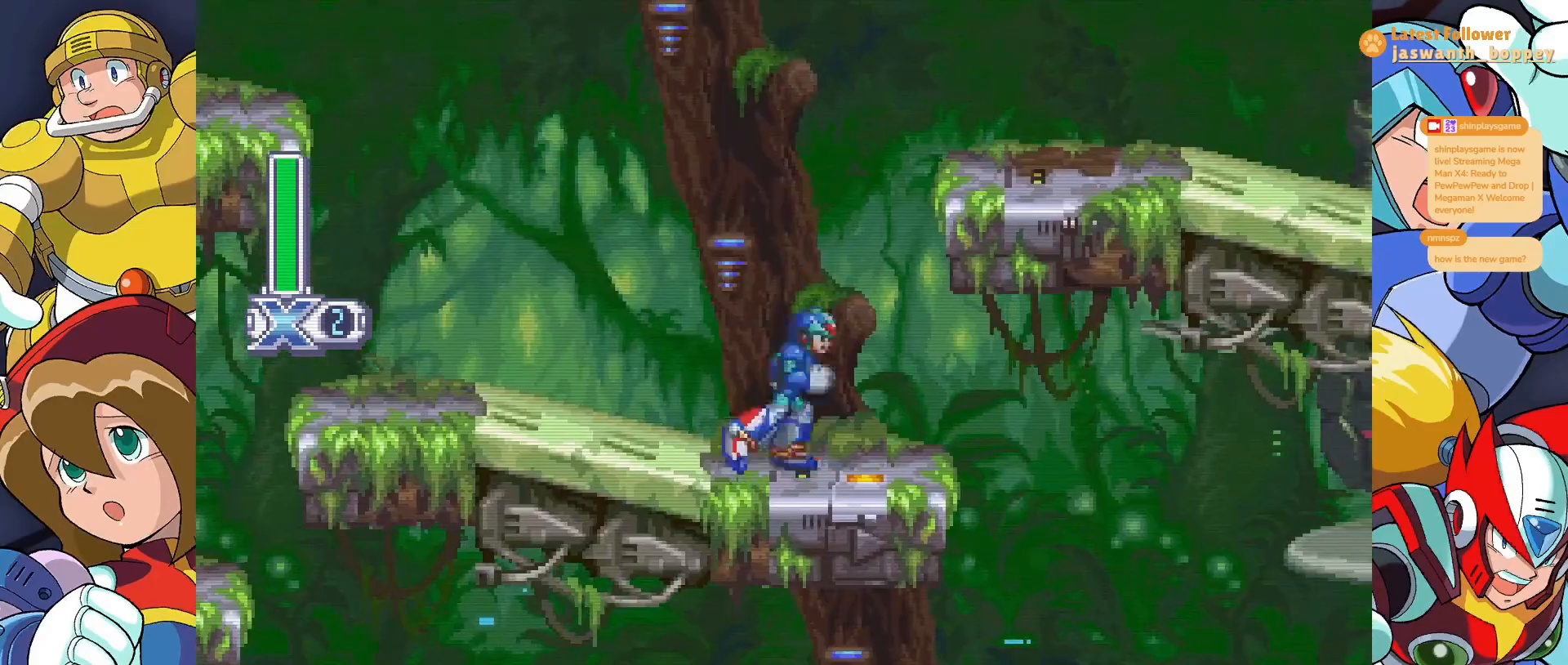
{"keys": ["z"], "events": [[300, "z", "up"], [367, "z", "down"]]}
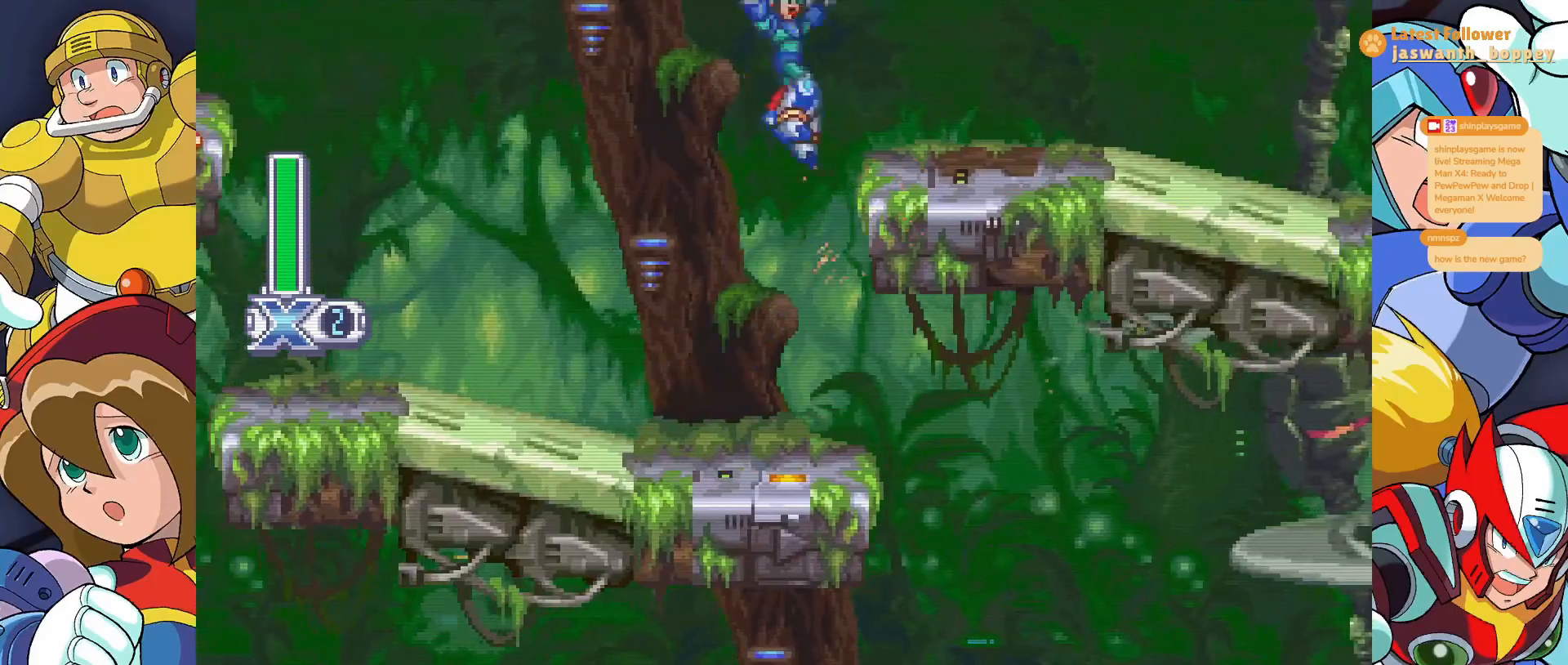
{"keys": ["c"], "events": [[100, "z", "up"], [500, "c", "down"]]}
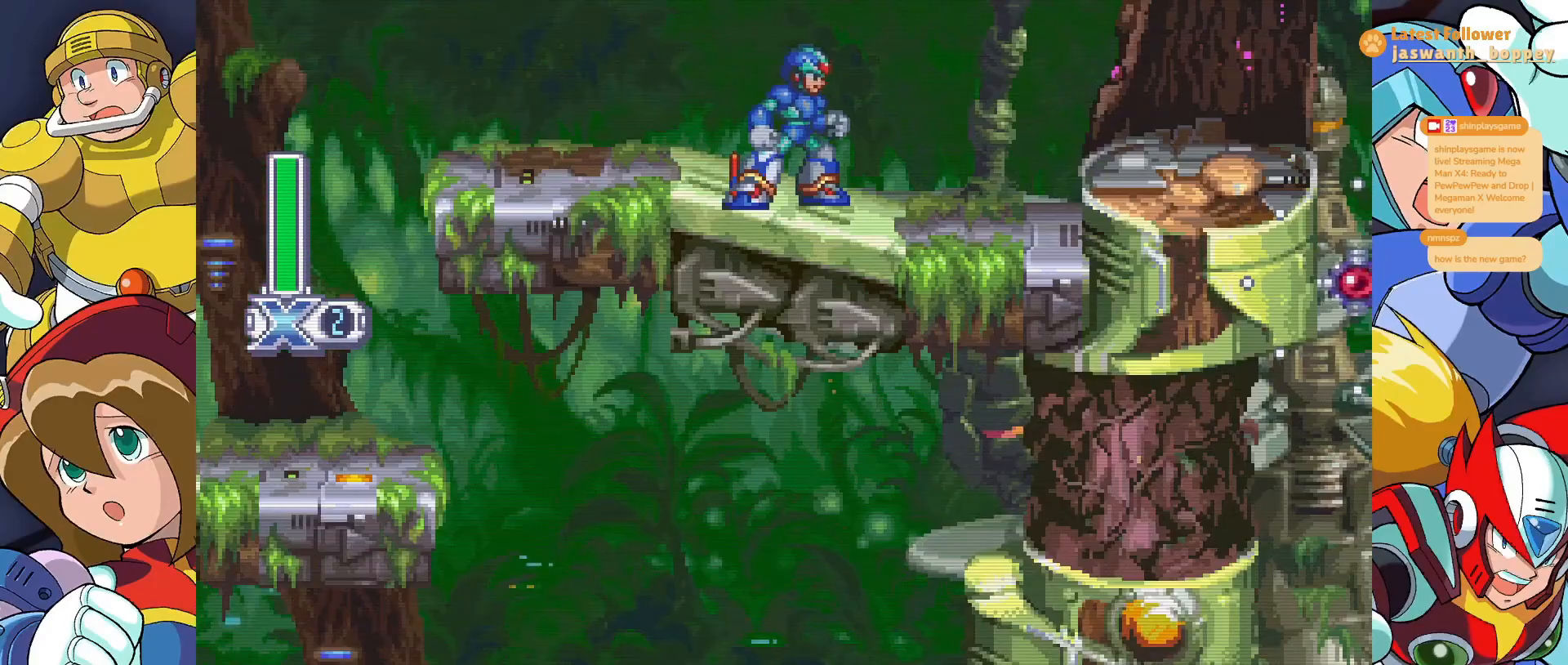
{"keys": [], "events": [[133, "c", "up"]]}
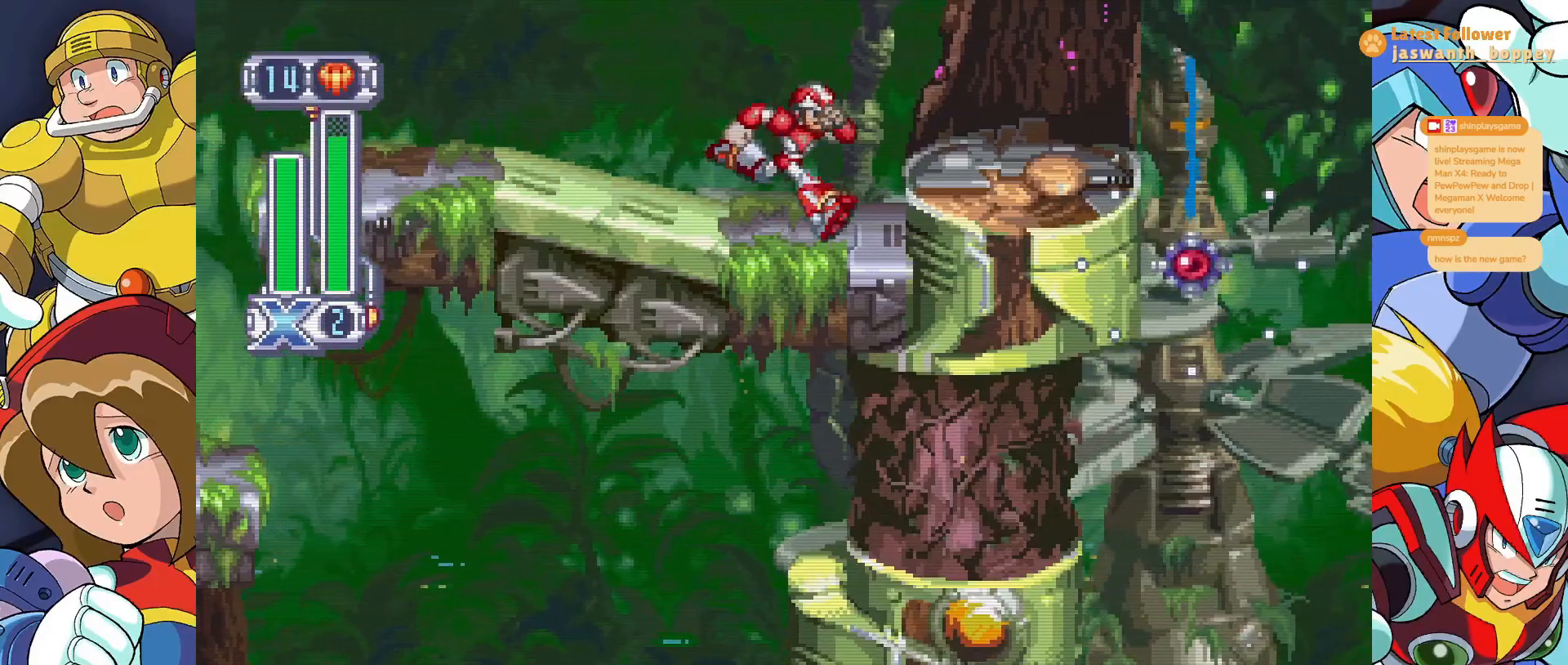
{"keys": ["c"], "events": [[433, "c", "down"]]}
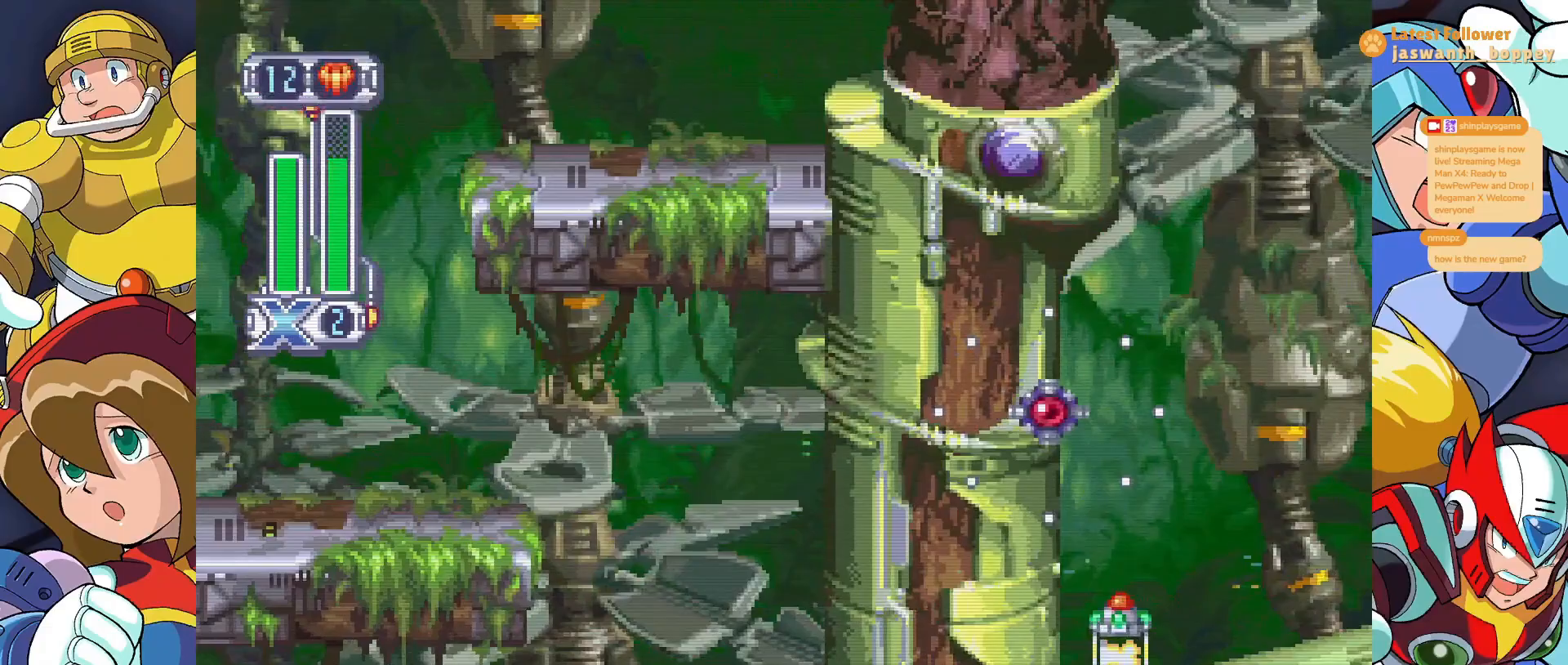
{"keys": [], "events": [[33, "c", "up"]]}
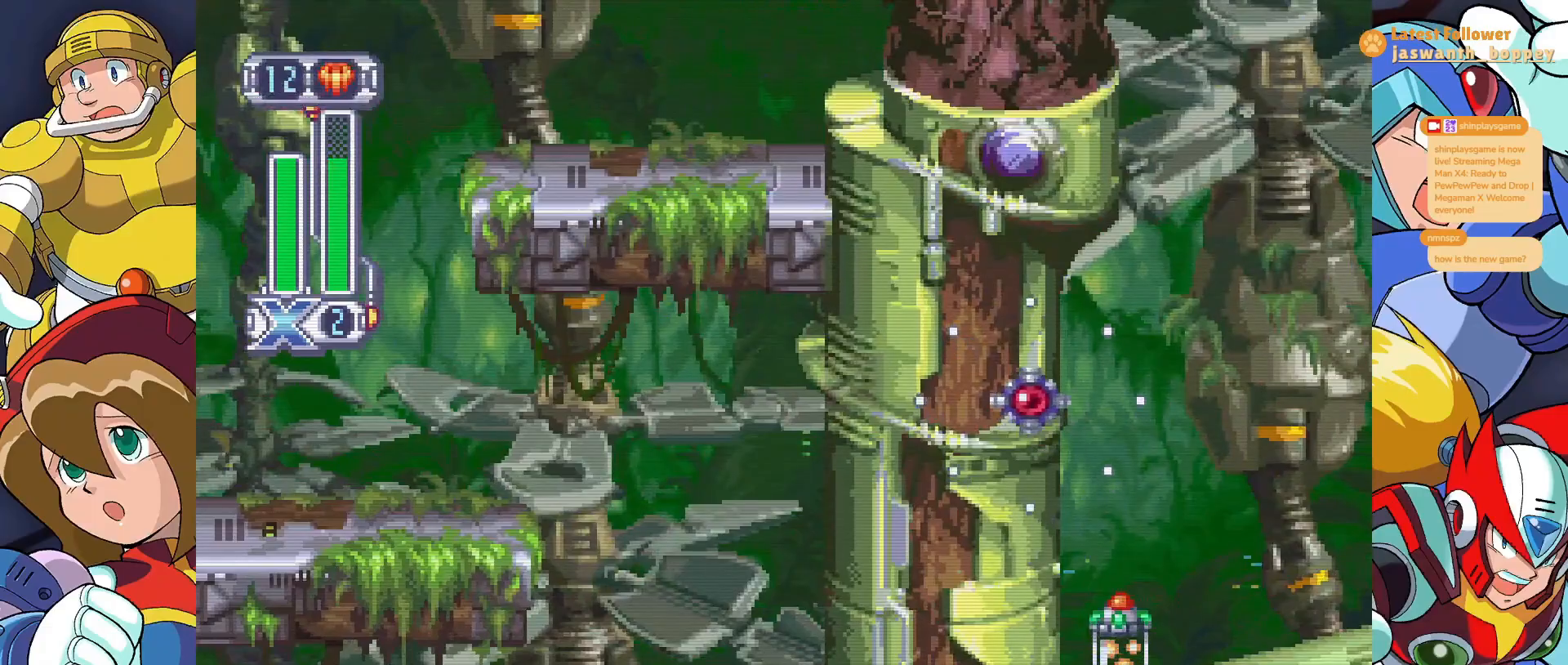
{"keys": [], "events": []}
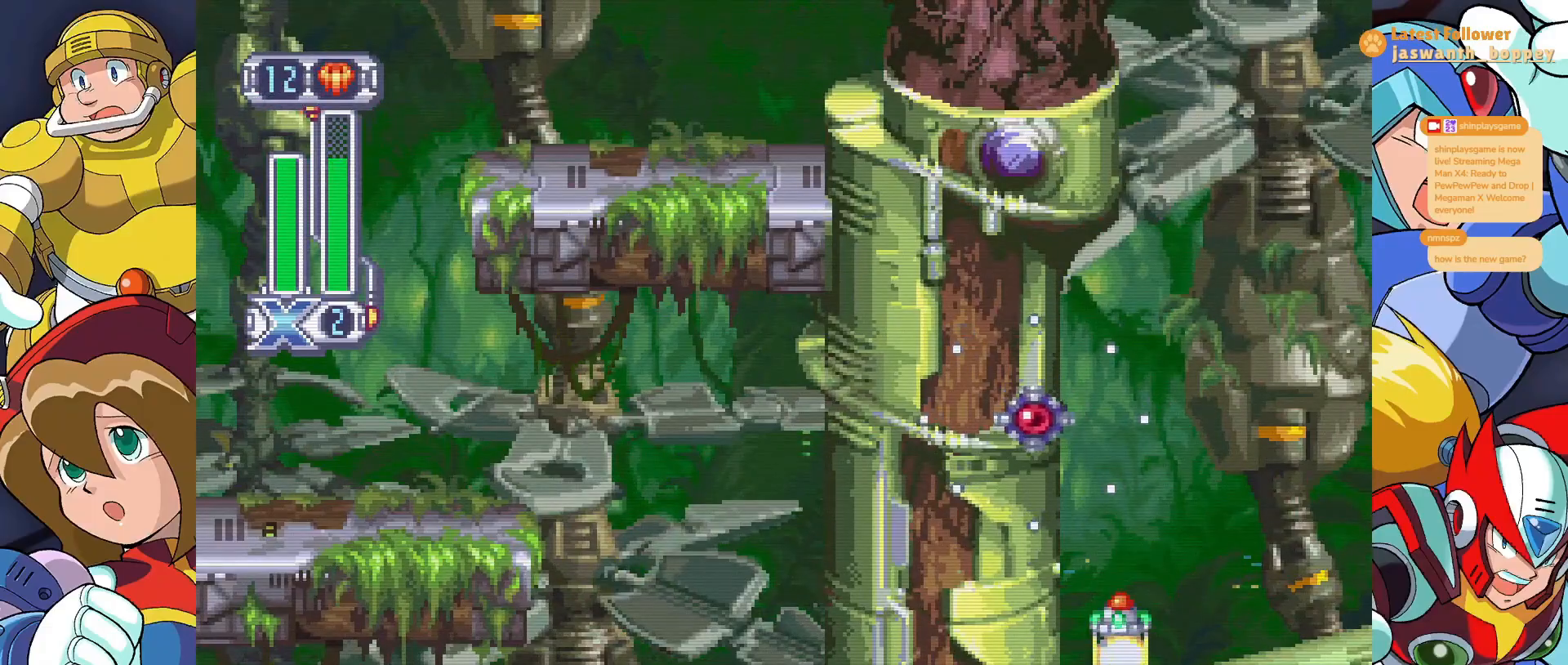
{"keys": [], "events": [[300, "shift", "down"], [400, "shift", "up"]]}
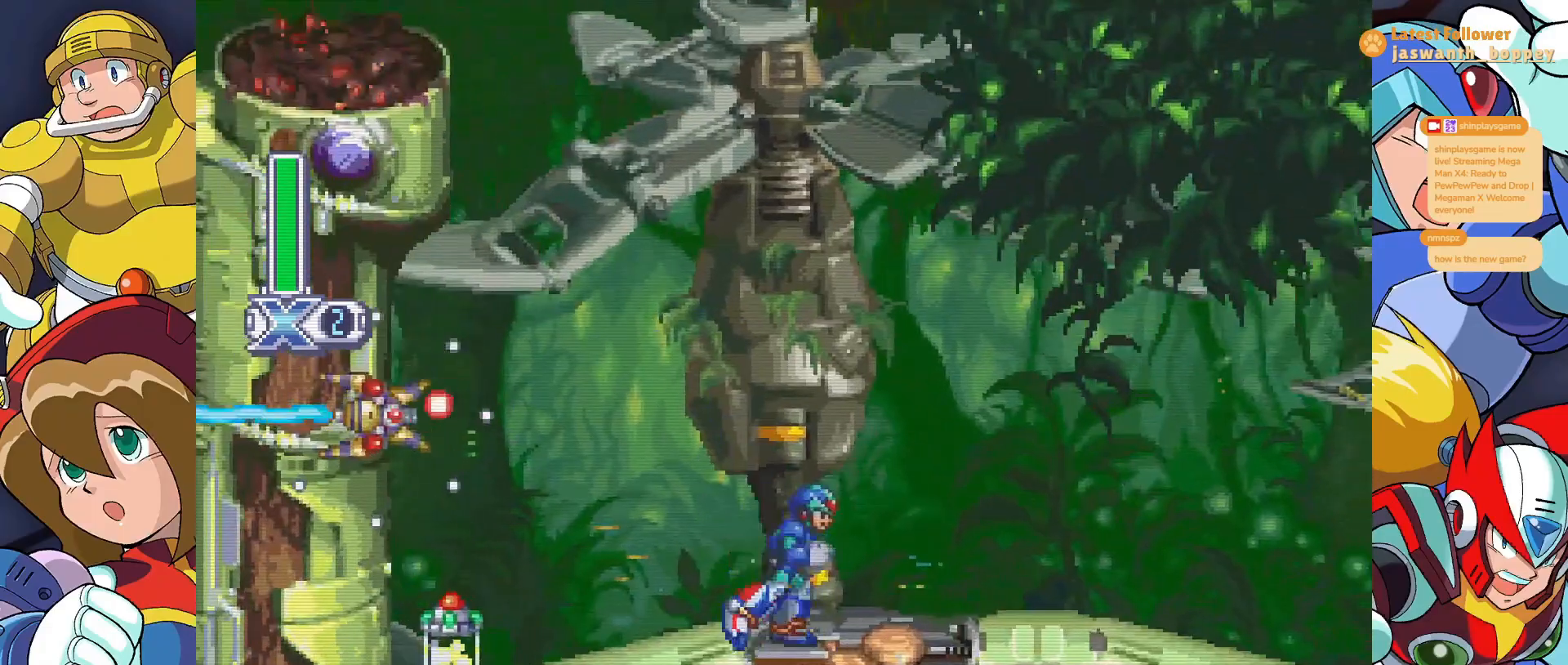
{"keys": ["alt", "shift"]}
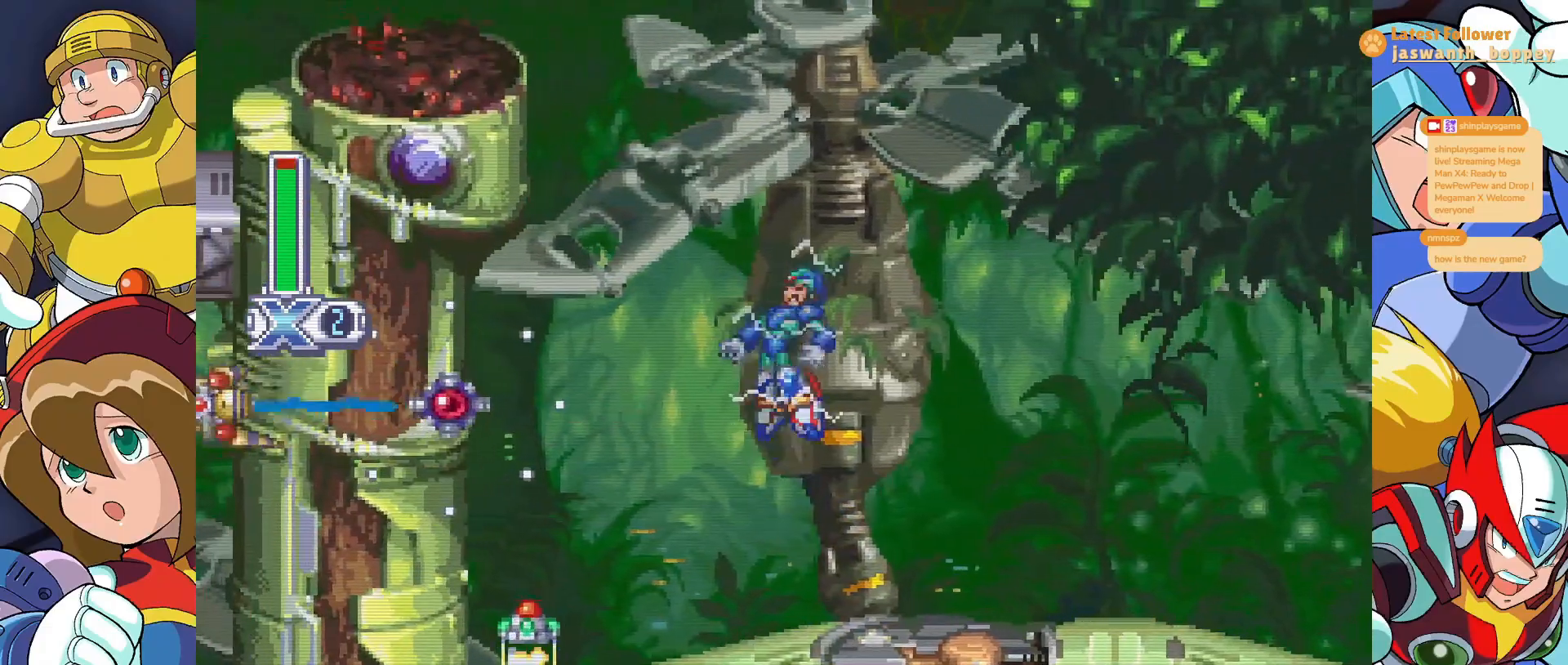
{"keys": [], "events": [[200, "shift", "up"], [233, "alt", "up"]]}
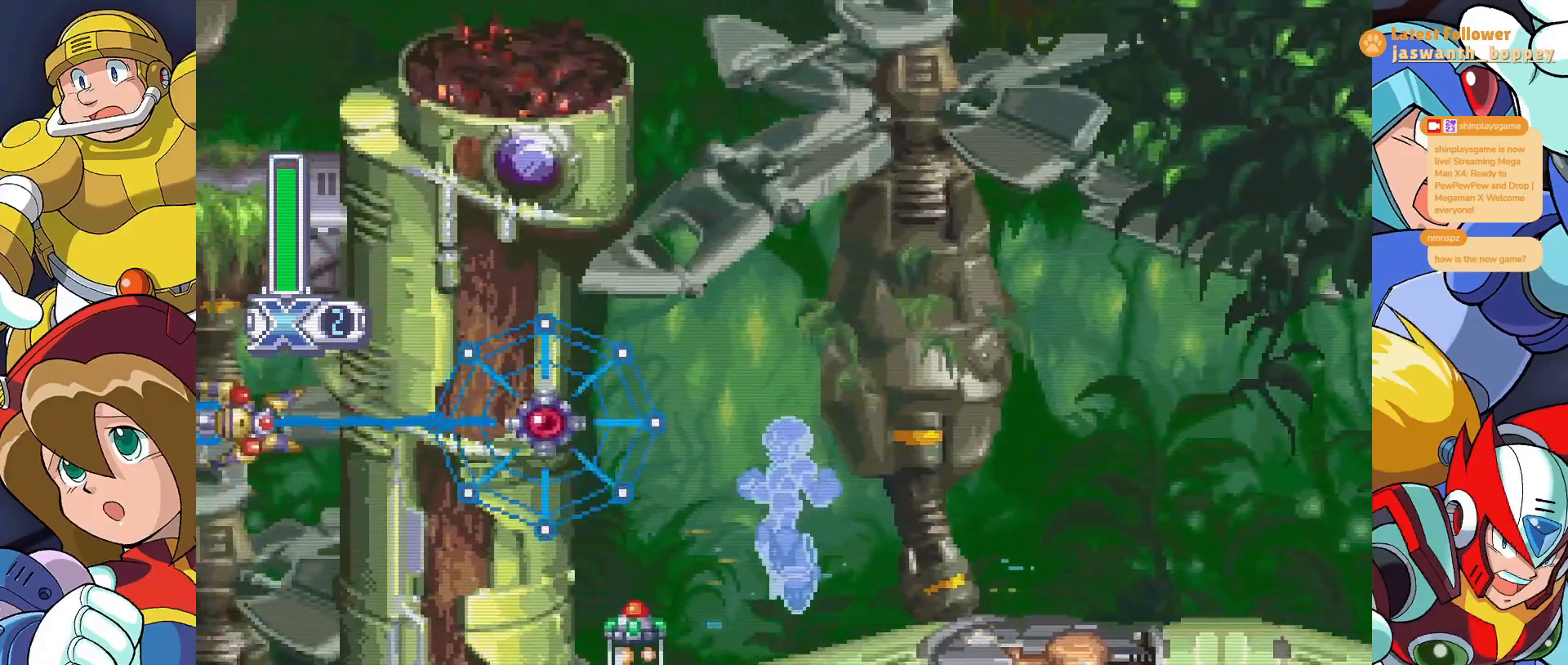
{"keys": [], "events": []}
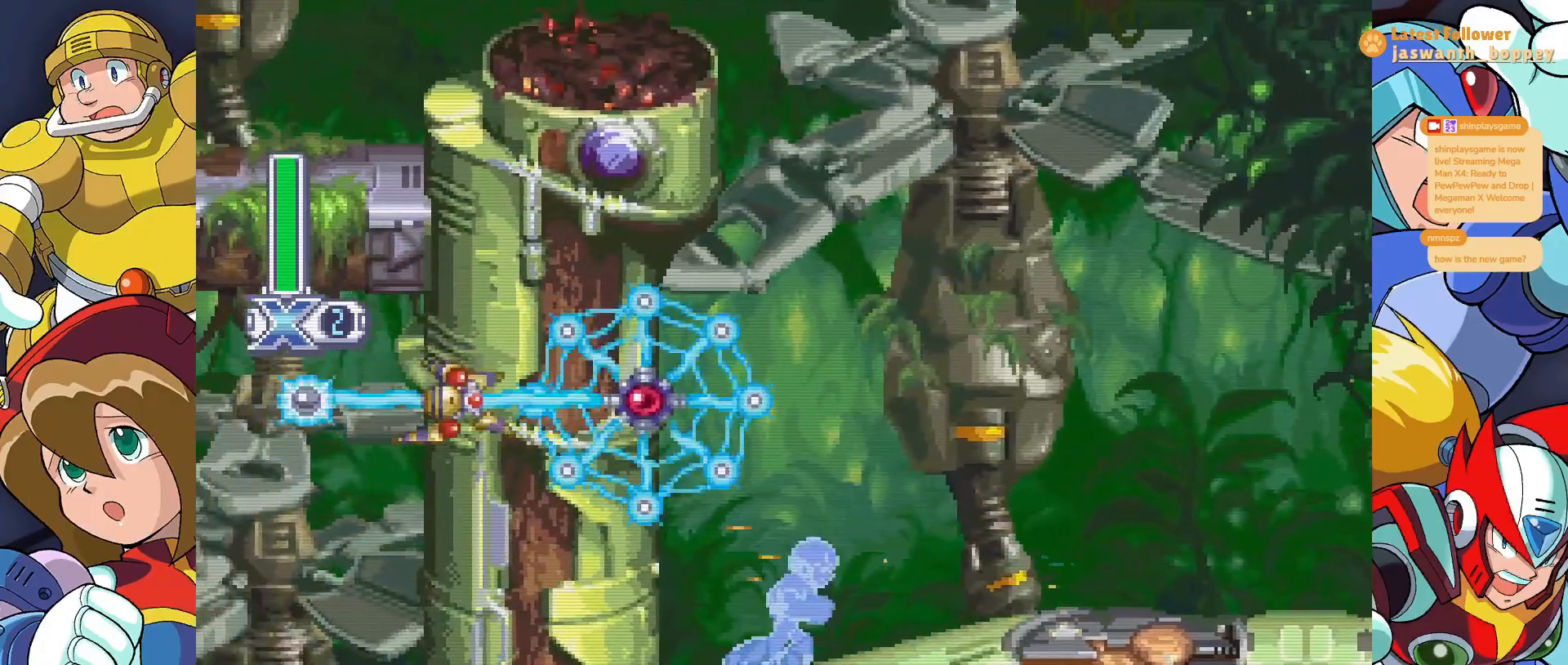
{"keys": ["a"]}
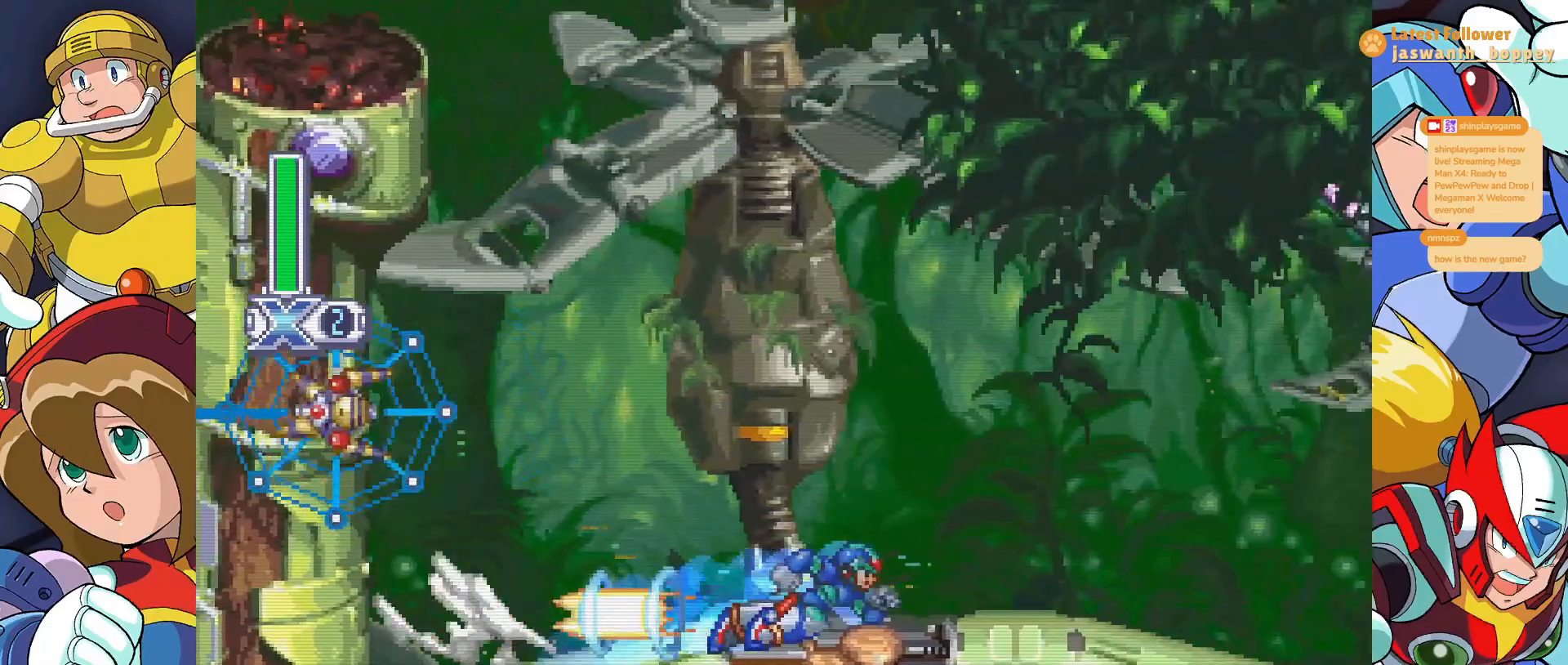
{"keys": ["a"], "events": [[200, "d", "down"], [267, "d", "up"], [300, "s", "down"], [367, "a", "up"], [367, "s", "up"], [500, "a", "down"]]}
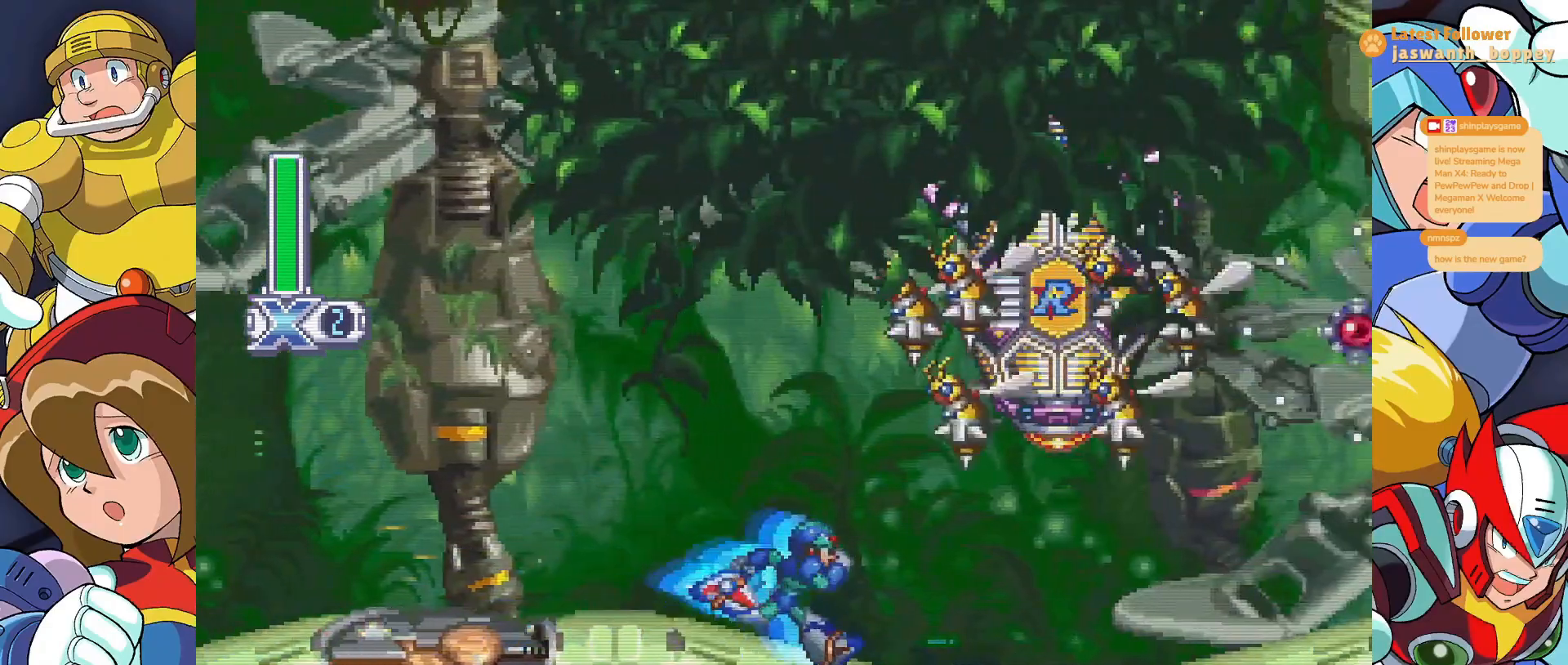
{"keys": ["c"], "events": [[67, "a", "up"], [200, "shift", "down"], [300, "shift", "up"], [467, "c", "down"]]}
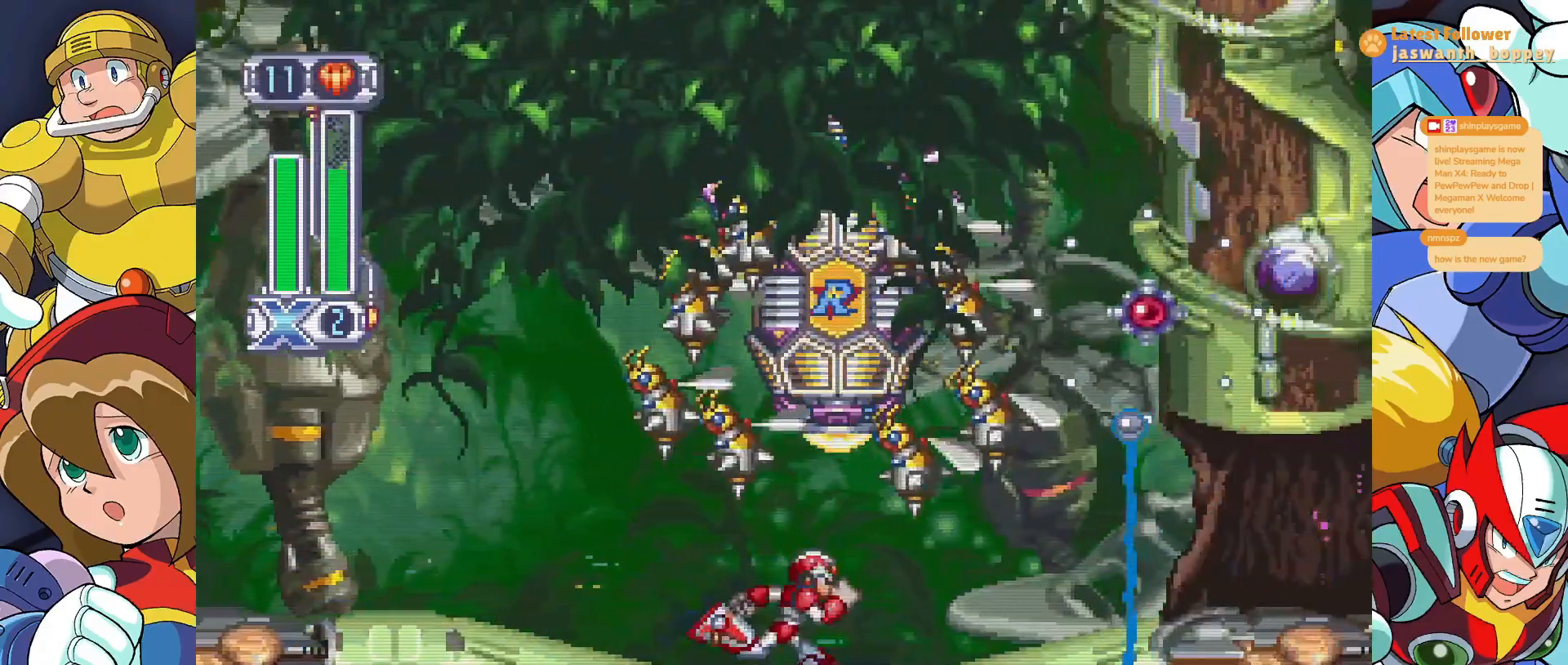
{"keys": [], "events": [[67, "c", "up"], [300, "d", "down"], [467, "d", "up"]]}
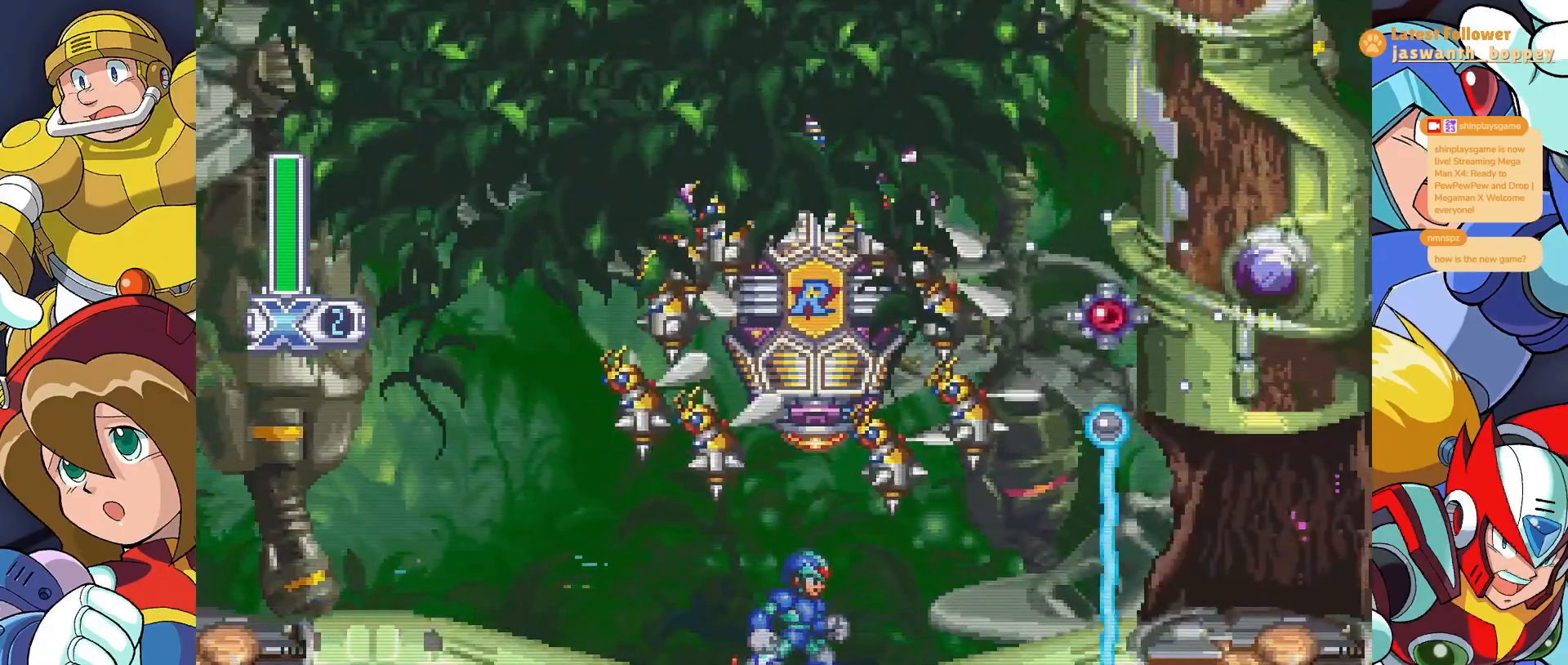
{"keys": ["c"], "events": [[367, "c", "down"]]}
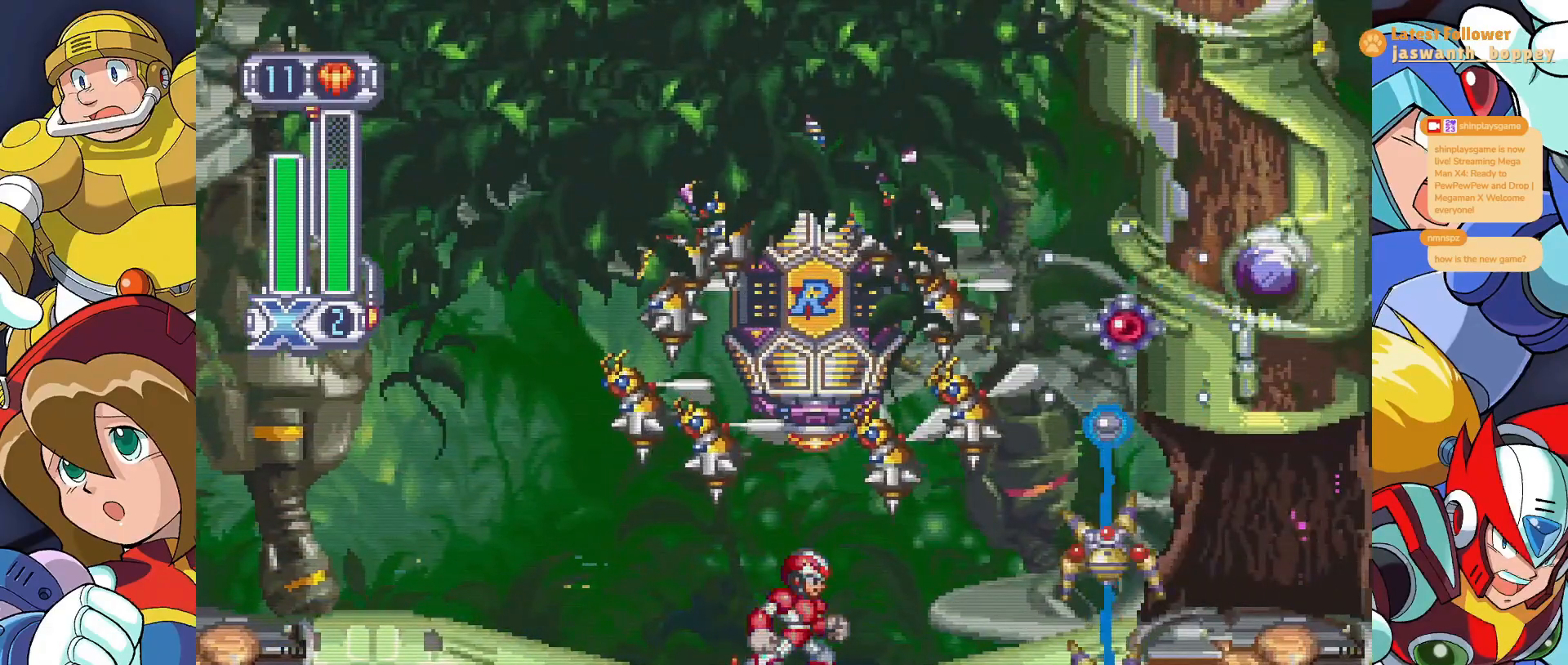
{"keys": [], "events": [[33, "c", "up"], [267, "x", "down"], [400, "x", "up"]]}
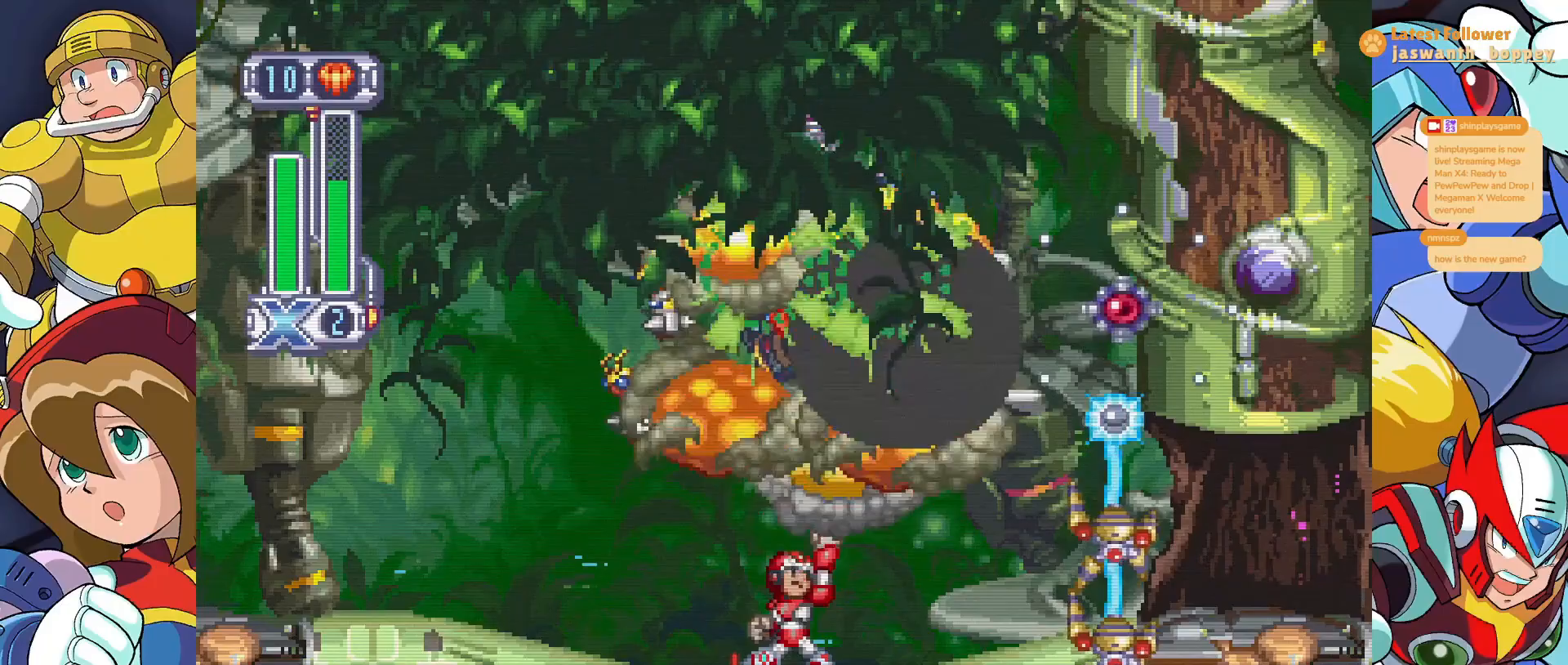
{"keys": [], "events": []}
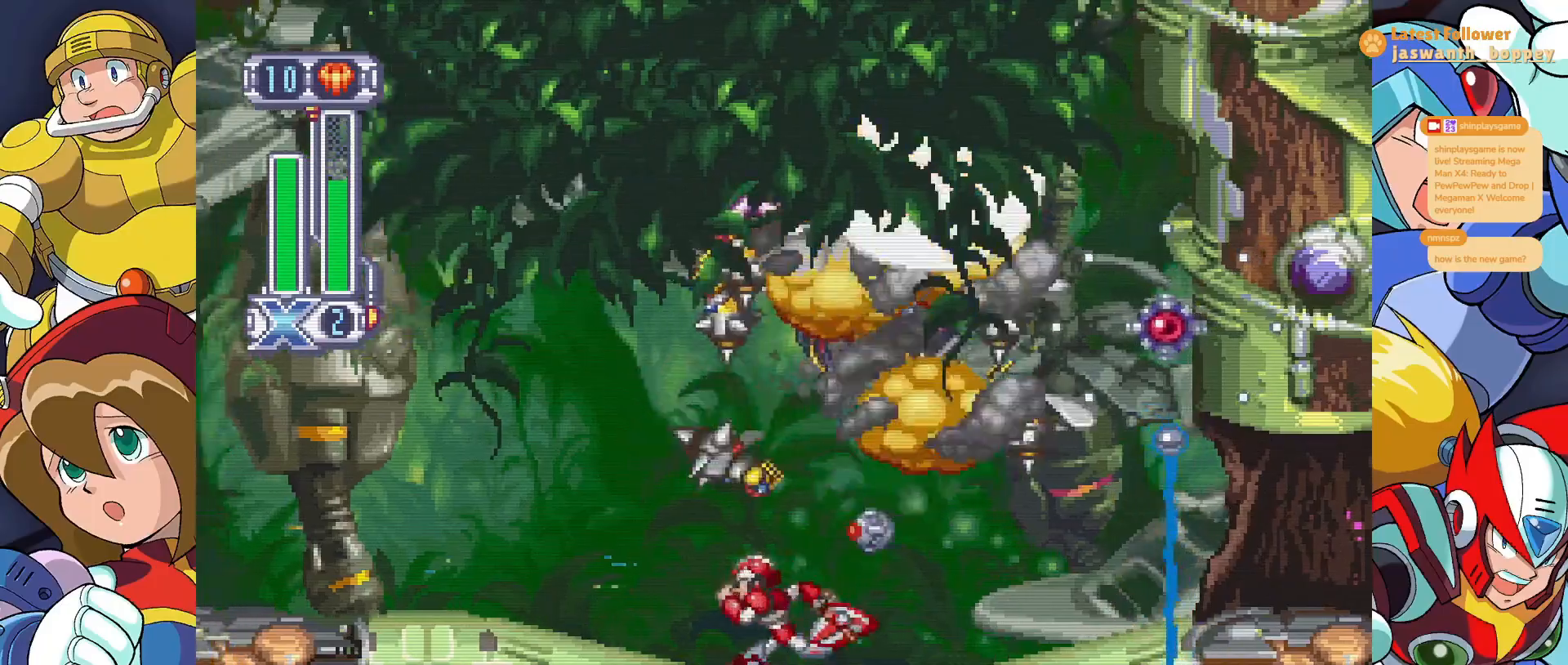
{"keys": ["s"], "events": [[100, "shift", "down"], [200, "shift", "up"], [267, "c", "down"], [300, "a", "down"], [467, "a", "up"], [467, "c", "up"], [500, "s", "down"]]}
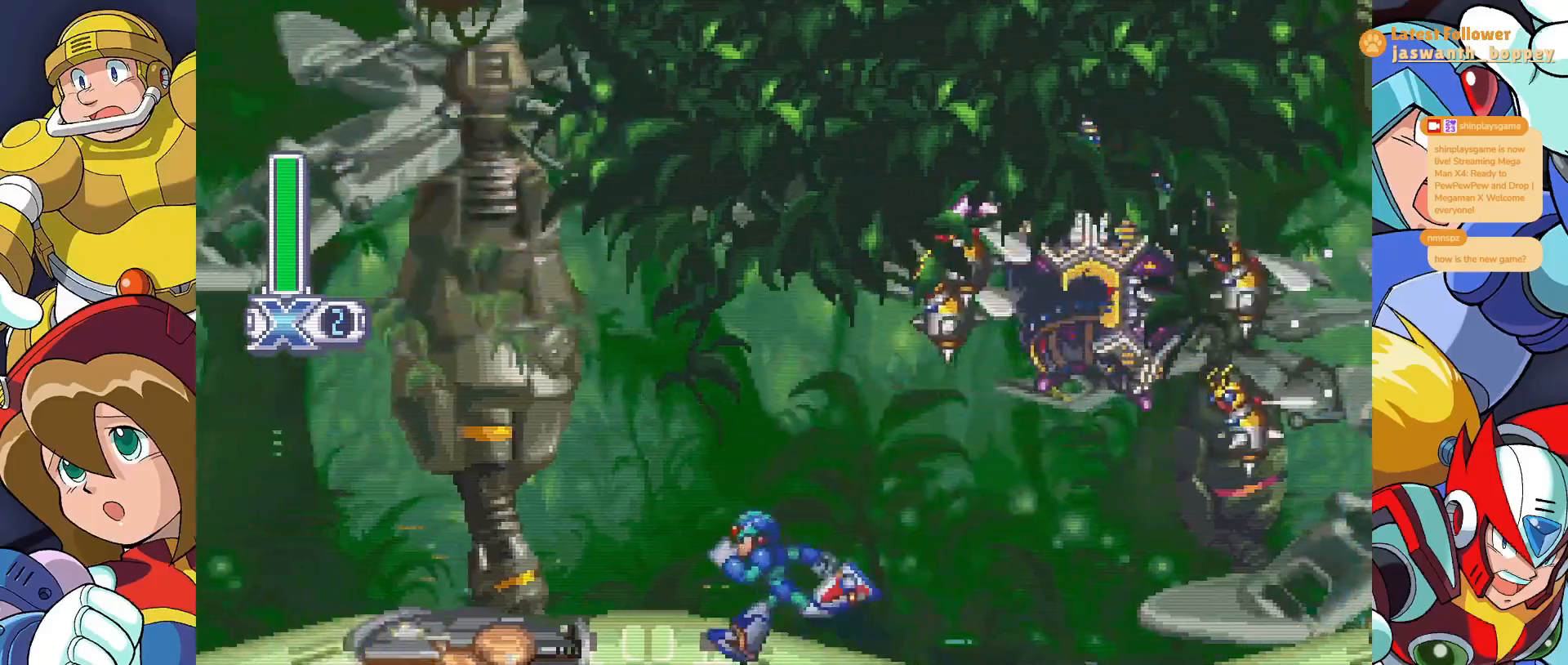
{"keys": [], "events": [[167, "s", "up"], [233, "d", "down"], [367, "d", "up"]]}
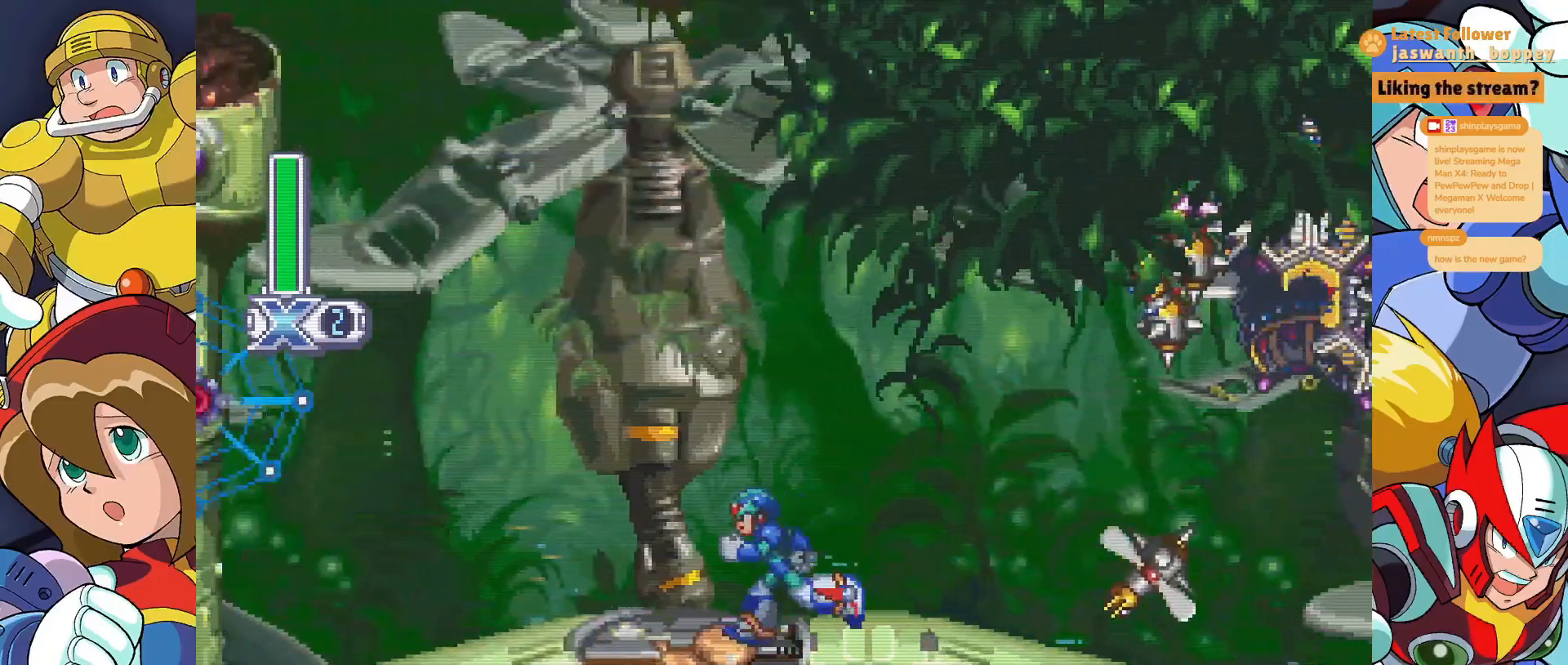
{"keys": [], "events": [[133, "shift", "down"], [267, "shift", "up"]]}
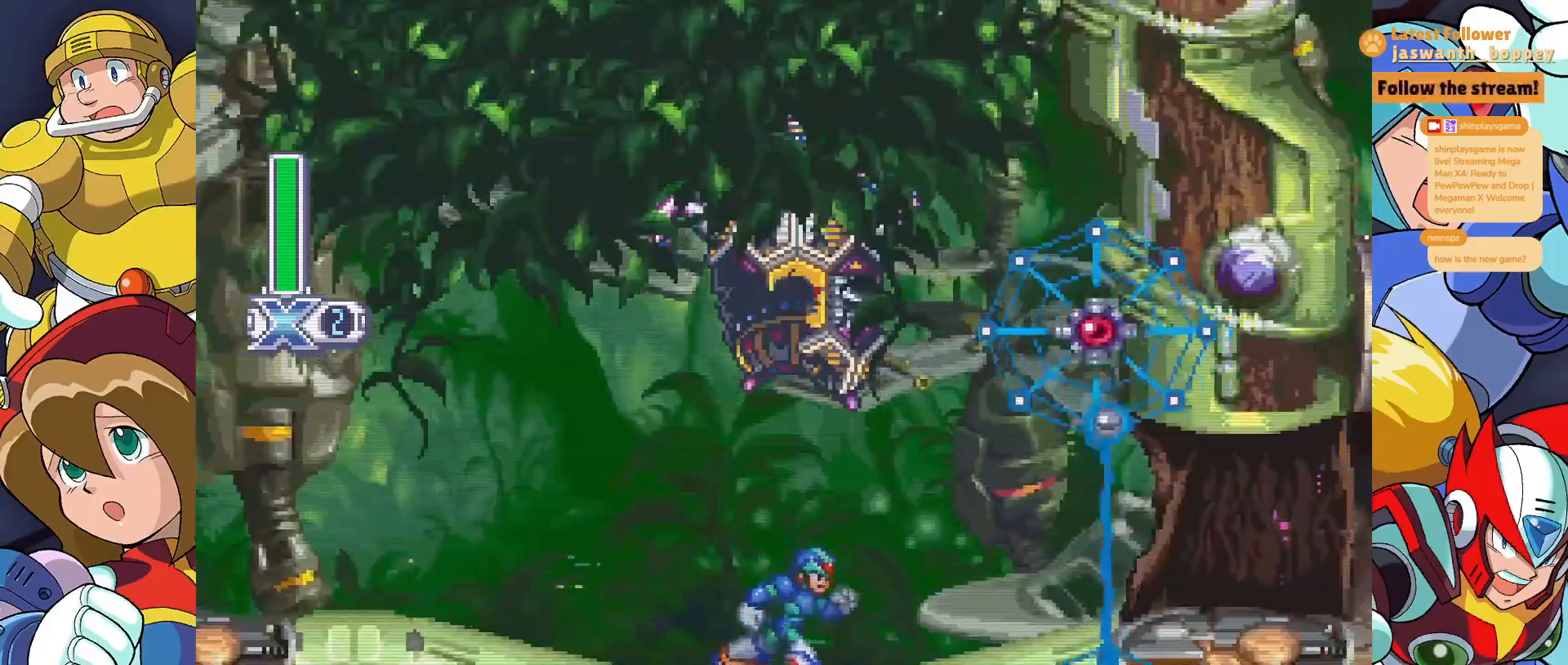
{"keys": [], "events": [[233, "x", "down"], [300, "x", "up"]]}
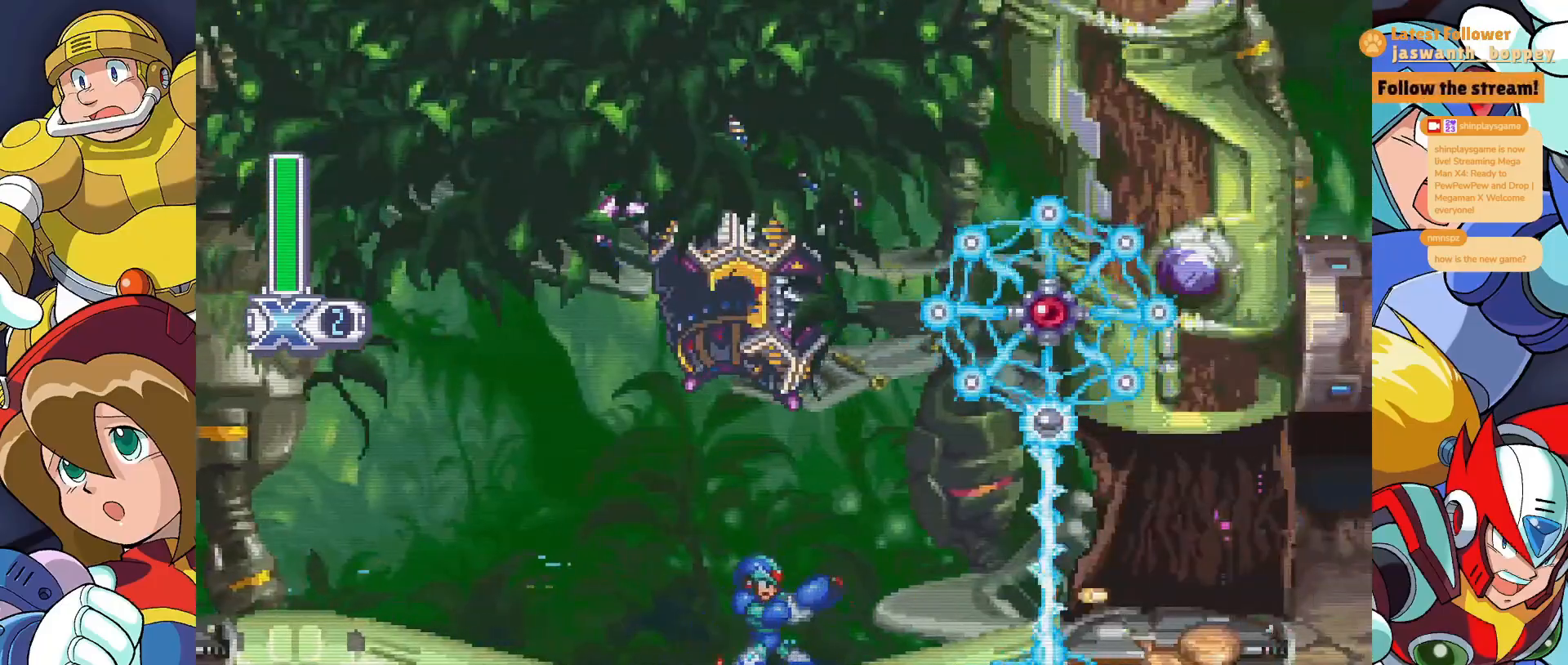
{"keys": [], "events": [[200, "x", "down"], [300, "x", "up"], [400, "x", "down"], [467, "x", "up"]]}
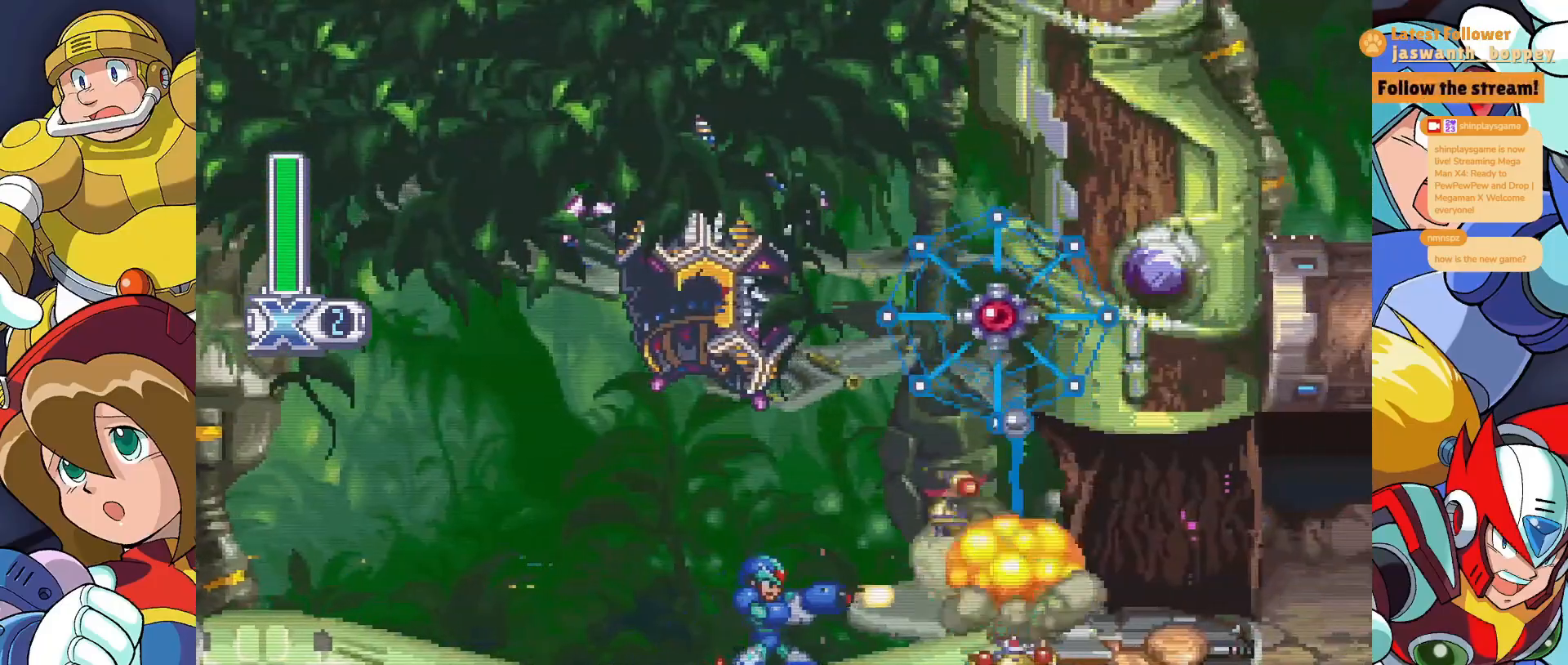
{"keys": [], "events": [[33, "x", "down"], [133, "x", "up"], [200, "x", "down"], [267, "x", "up"], [367, "x", "down"], [433, "x", "up"]]}
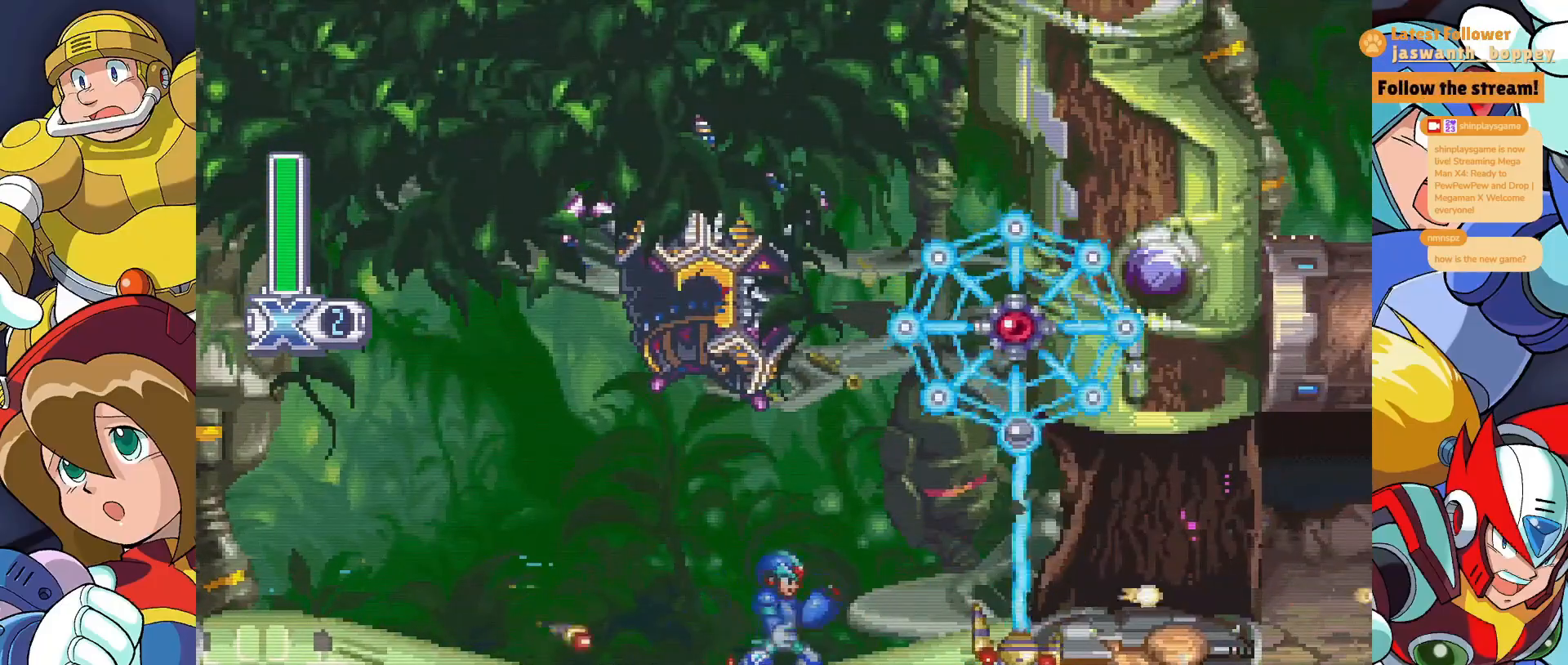
{"keys": [], "events": [[33, "x", "down"], [133, "x", "up"], [300, "x", "down"], [400, "x", "up"]]}
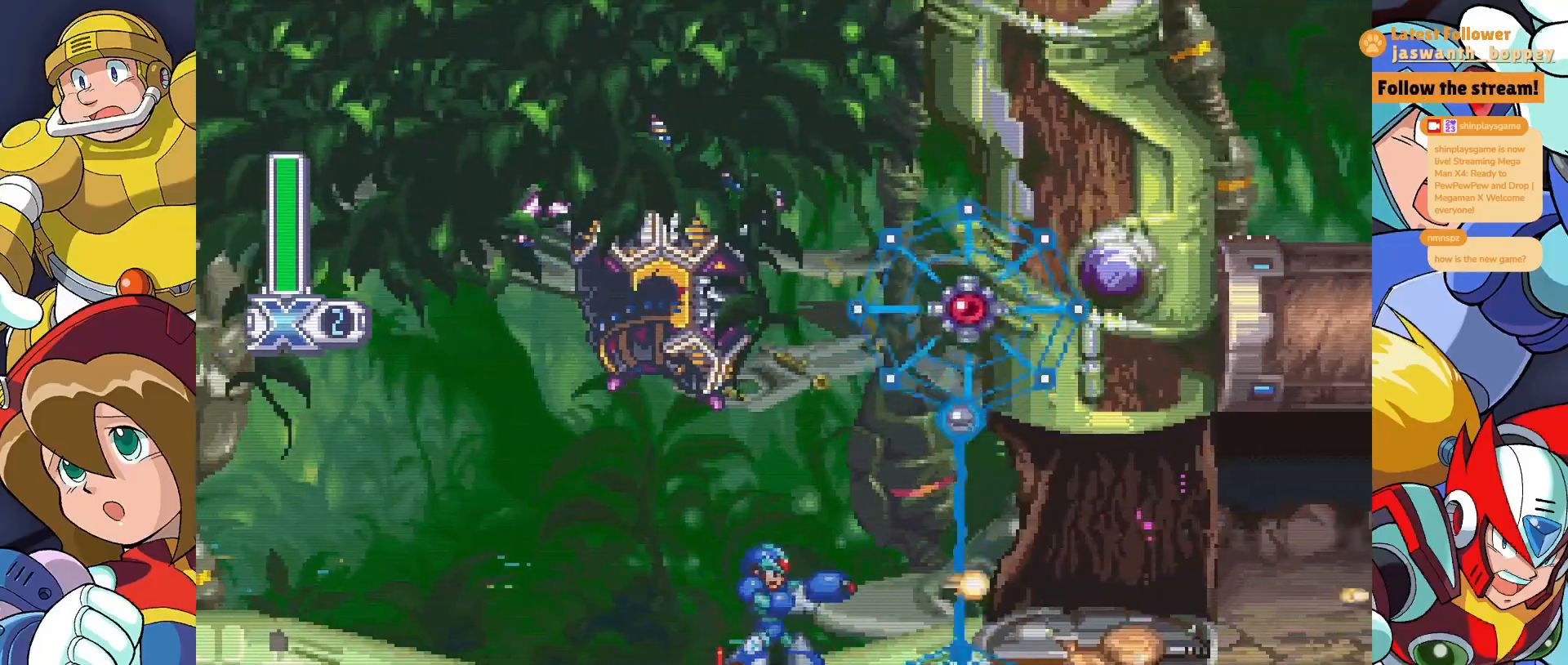
{"keys": ["c"], "events": [[33, "x", "down"], [100, "x", "up"], [233, "x", "down"], [300, "x", "up"], [367, "c", "down"]]}
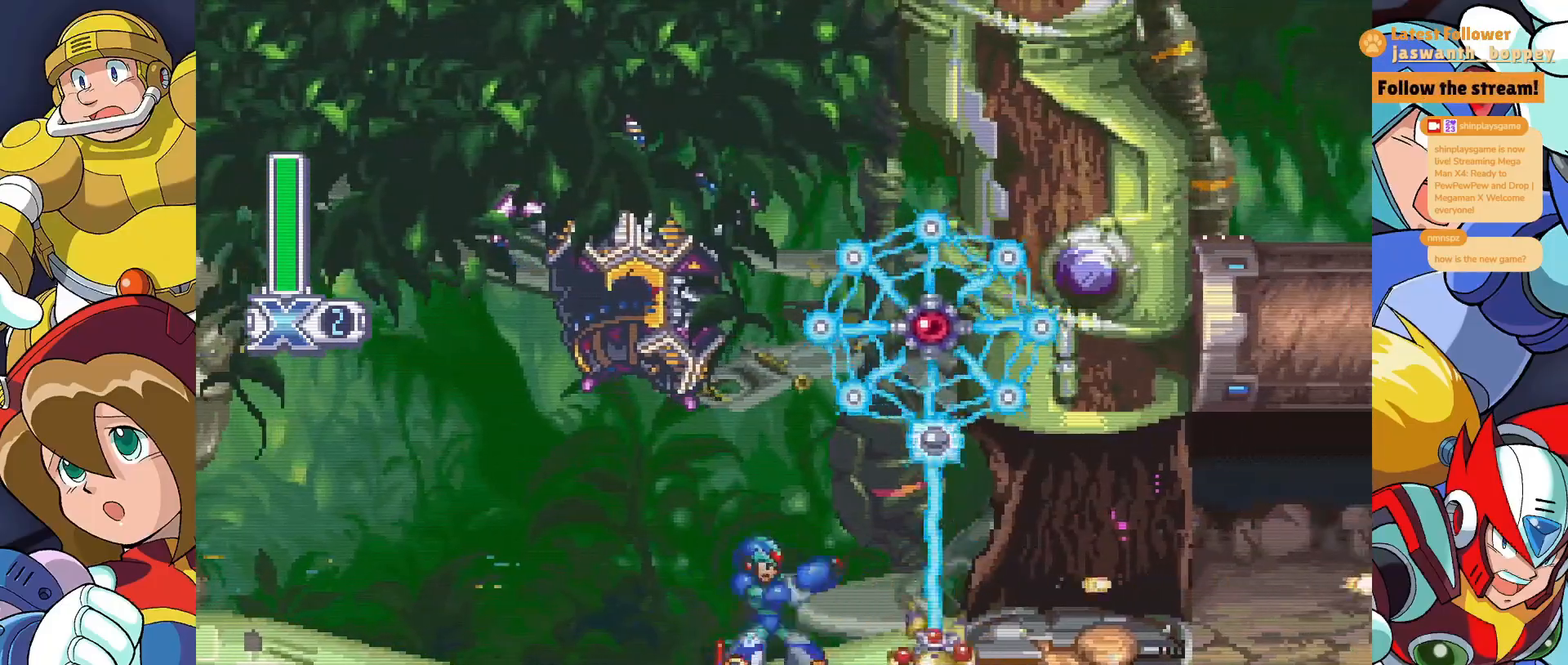
{"keys": [], "events": [[300, "c", "up"], [300, "z", "down"], [367, "z", "up"], [467, "x", "down"], [500, "x", "up"]]}
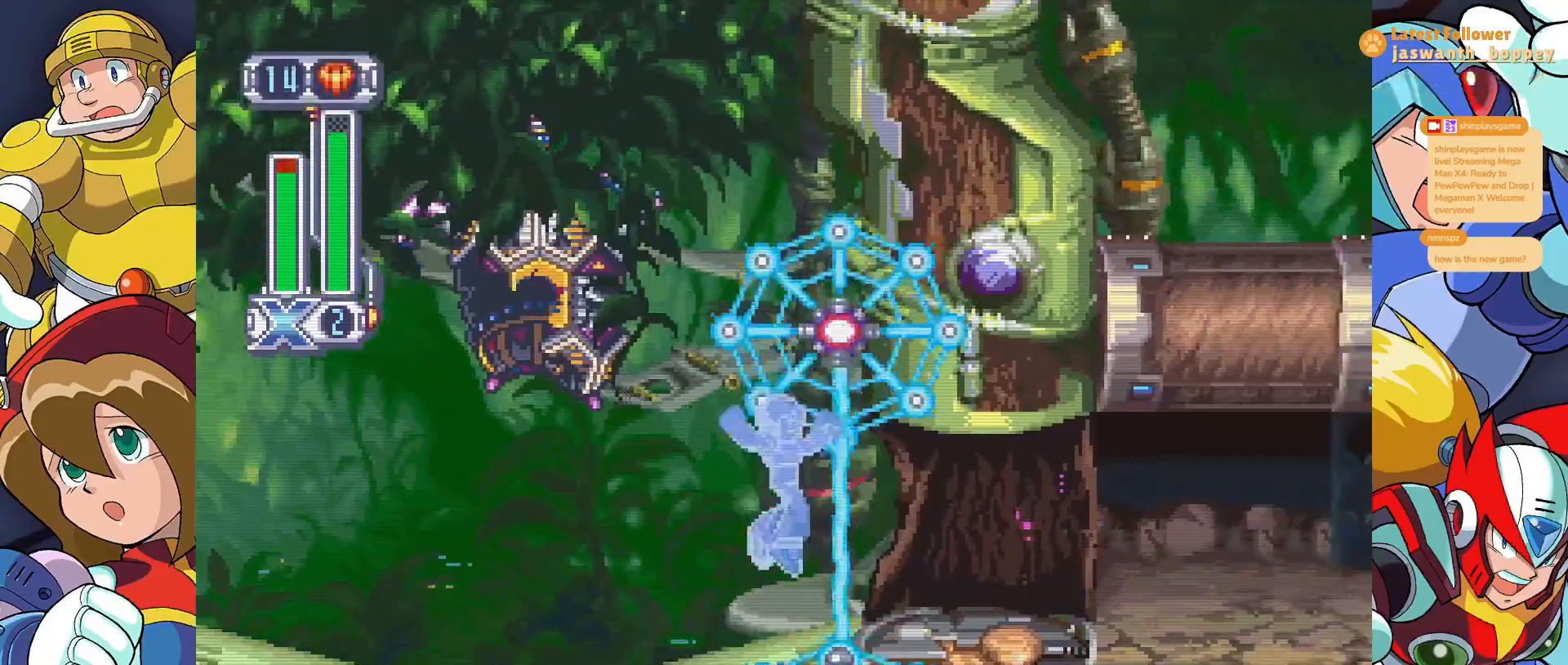
{"keys": ["a", "d"], "events": [[67, "z", "down"], [167, "a", "down"], [333, "z", "up"], [500, "d", "down"]]}